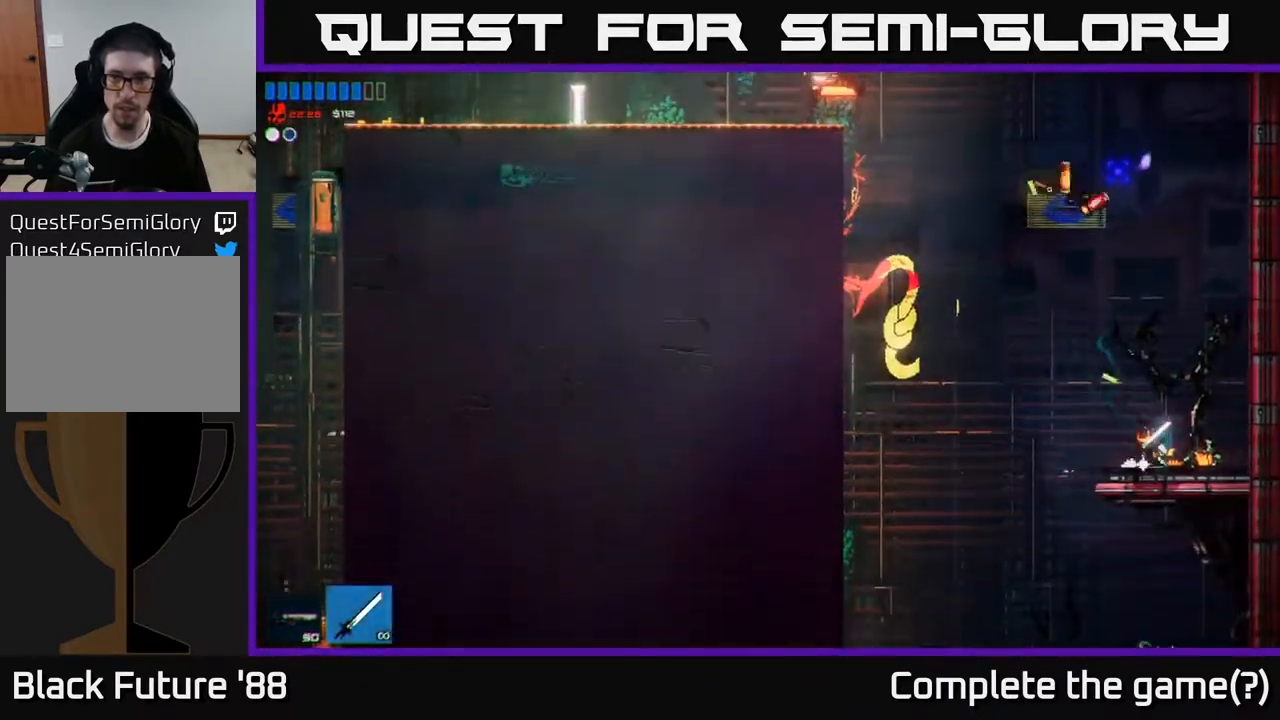
Gameplay with a controller (Xbox layout); each line is a JSON object with the inputs held at the frame after it. "events" lists button and stick changes between this image and that frame as [ms after this image, input, new state], when the widget could be followed in between.
{"buttons": [], "left_stick": "left", "right_stick": "up", "events": [[100, "A", "down"], [383, "A", "up"]]}
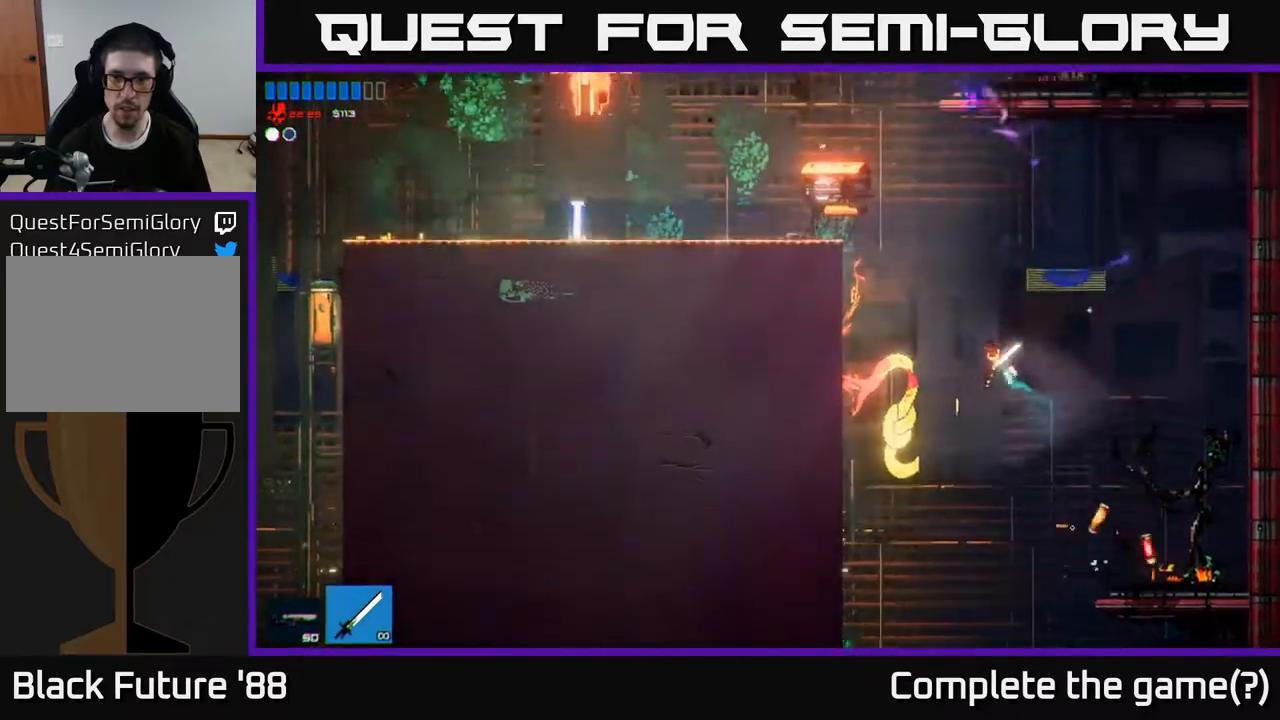
{"buttons": ["R2"], "left_stick": "up-left", "right_stick": "up", "events": [[67, "left_stick", "up-left"], [217, "A", "down"], [383, "R2", "down"], [483, "A", "up"]]}
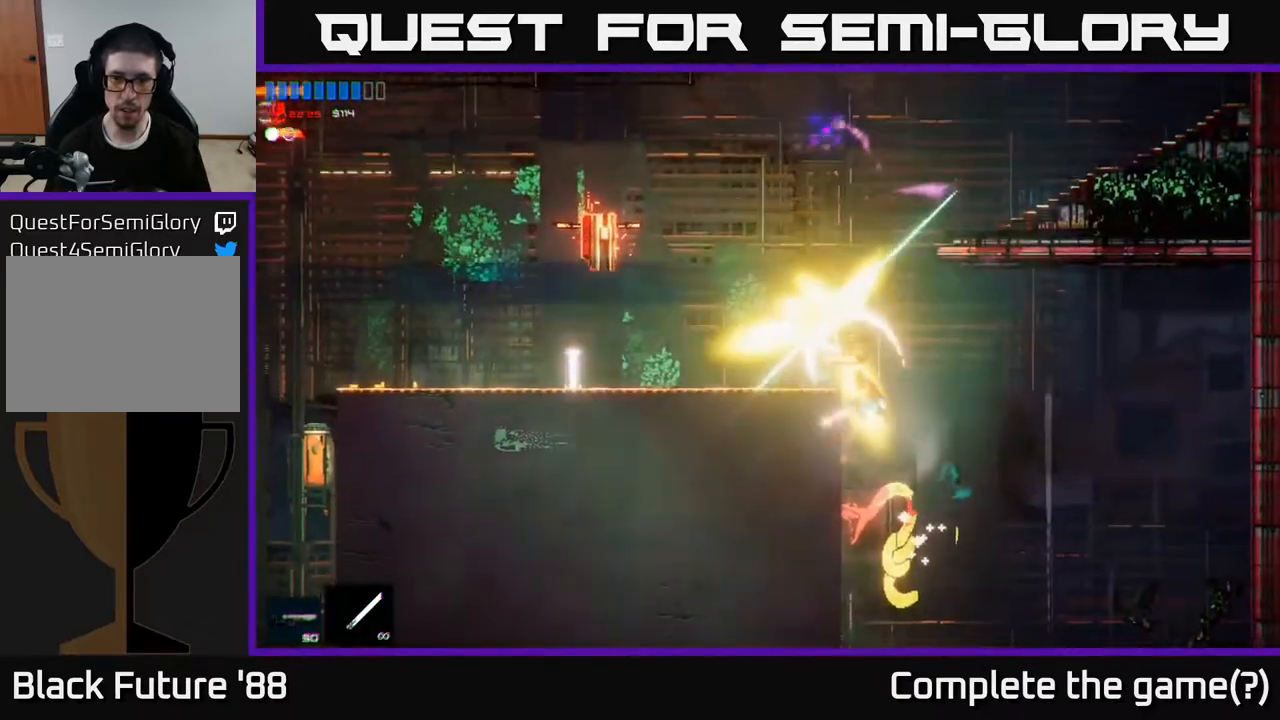
{"buttons": [], "left_stick": "left", "right_stick": "up-left", "events": [[33, "R2", "up"], [100, "L1", "down"], [233, "L1", "up"], [400, "left_stick", "left"], [483, "right_stick", "up-left"]]}
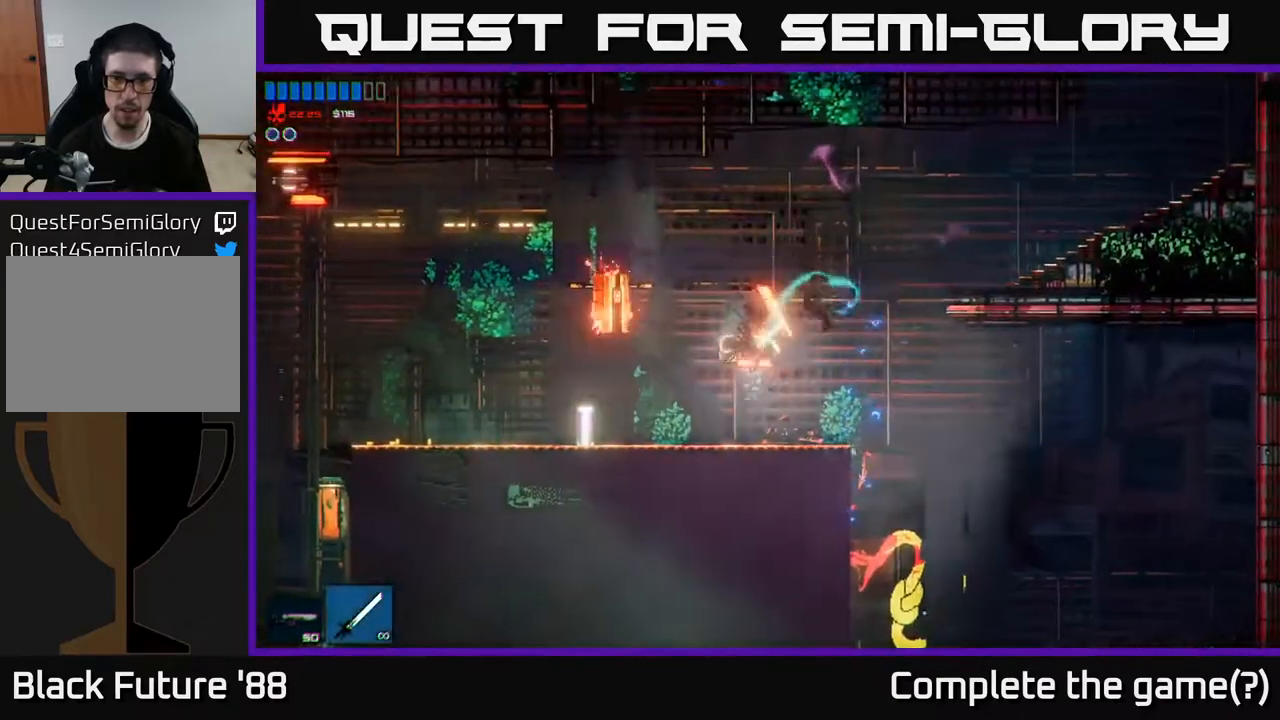
{"buttons": [], "left_stick": "left", "right_stick": "up", "events": [[83, "R2", "down"], [283, "R2", "up"], [283, "right_stick", "up"]]}
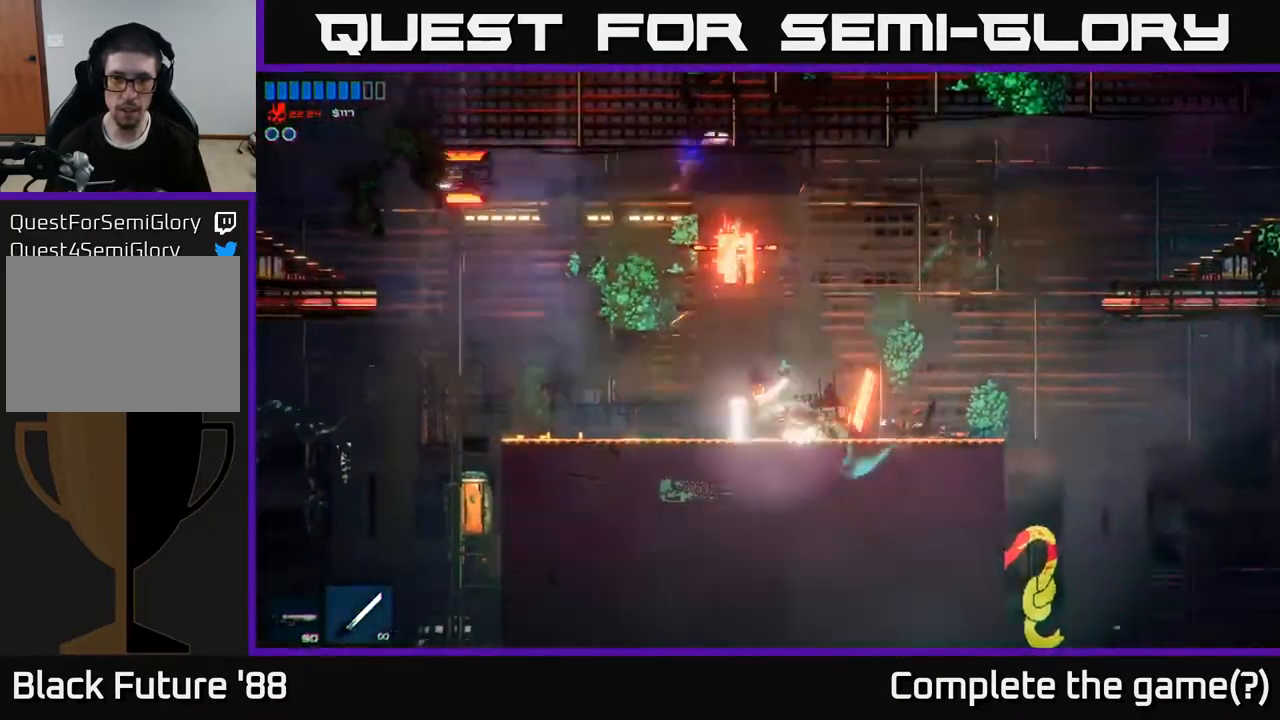
{"buttons": ["R2"], "left_stick": "up", "right_stick": "up-right", "events": [[217, "right_stick", "up-right"], [267, "left_stick", "up-left"], [350, "A", "down"], [367, "left_stick", "up"], [433, "R2", "down"], [483, "A", "up"]]}
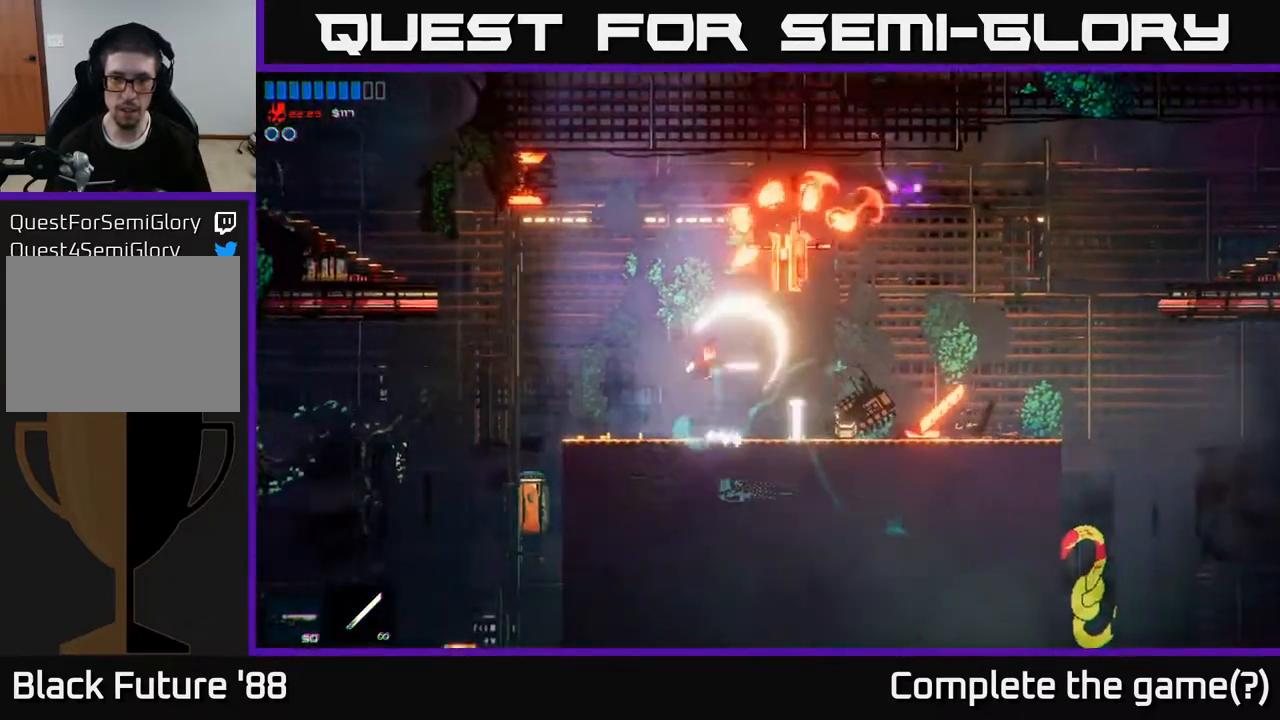
{"buttons": [], "left_stick": "left", "right_stick": "up-right", "events": [[17, "left_stick", "up-left"], [83, "R2", "up"], [267, "left_stick", "center"], [483, "left_stick", "left"]]}
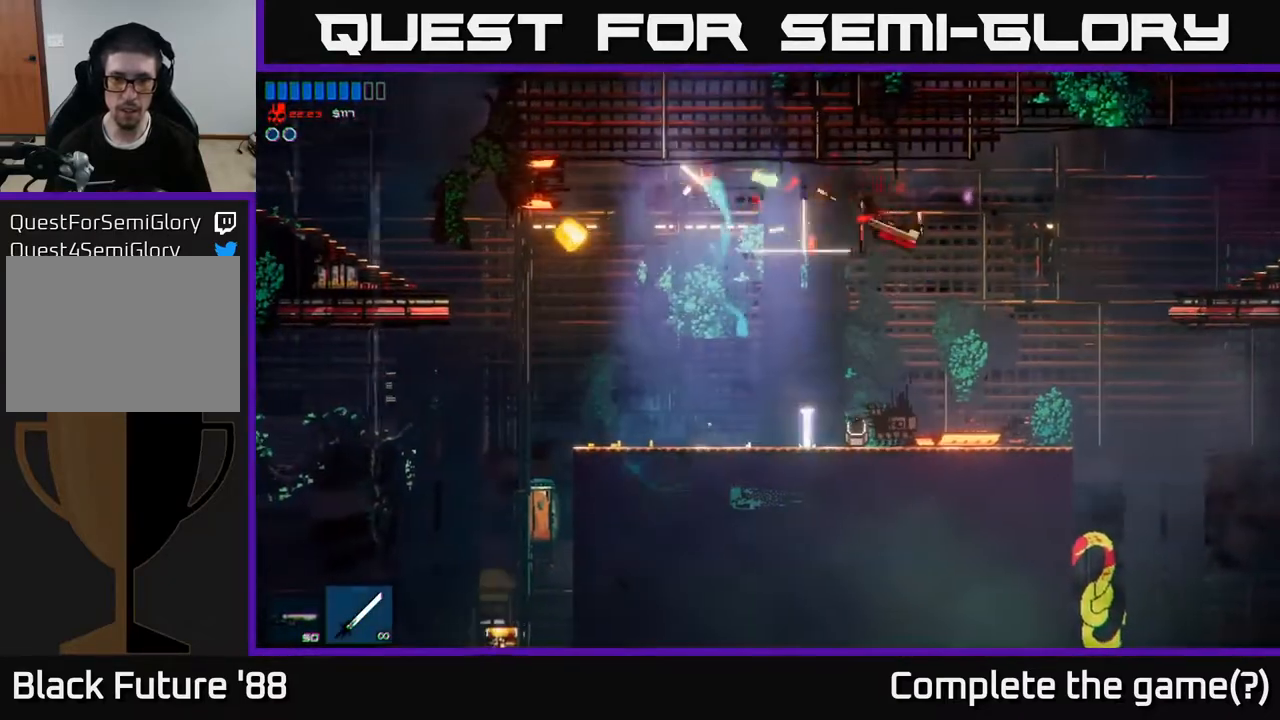
{"buttons": [], "left_stick": "right", "right_stick": "up-left", "events": [[83, "right_stick", "up-left"], [183, "R2", "down"], [200, "left_stick", "right"], [500, "R2", "up"]]}
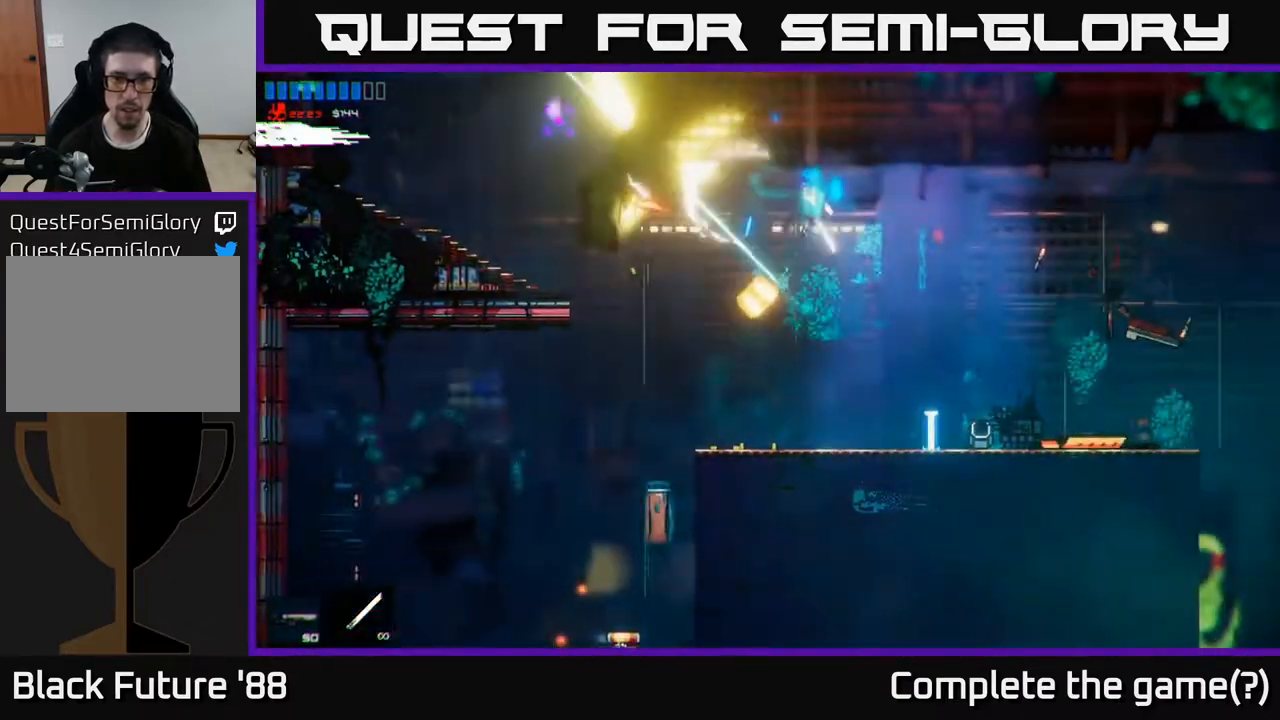
{"buttons": [], "left_stick": "left", "right_stick": "up-left", "events": [[500, "left_stick", "left"]]}
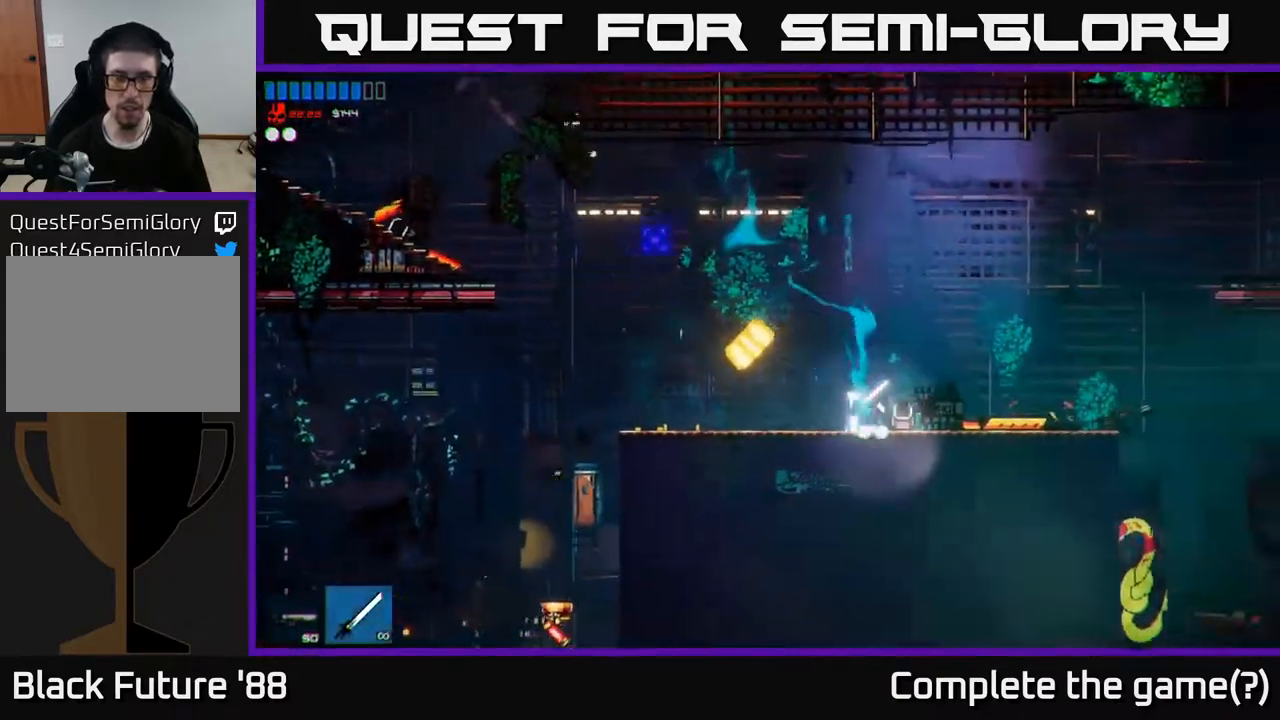
{"buttons": [], "left_stick": "left", "right_stick": "center", "events": [[33, "A", "down"], [217, "A", "up"], [467, "right_stick", "center"]]}
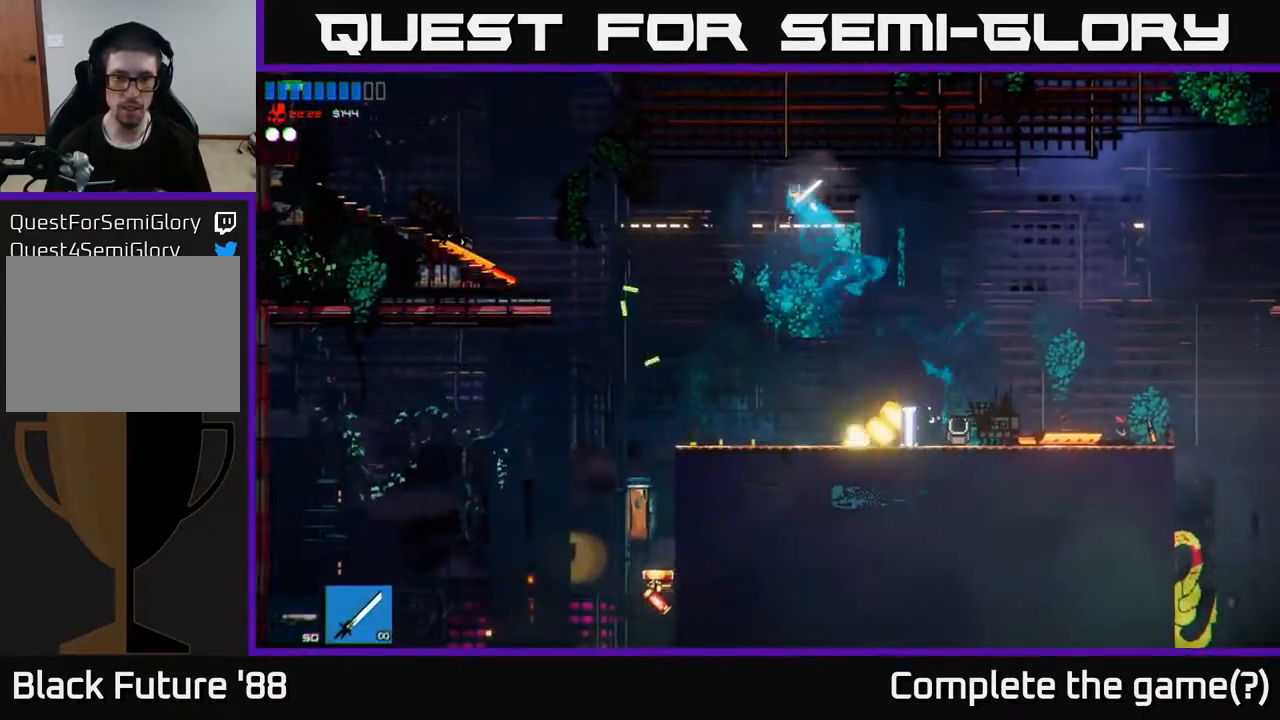
{"buttons": [], "left_stick": "center", "right_stick": "center", "events": [[400, "left_stick", "center"]]}
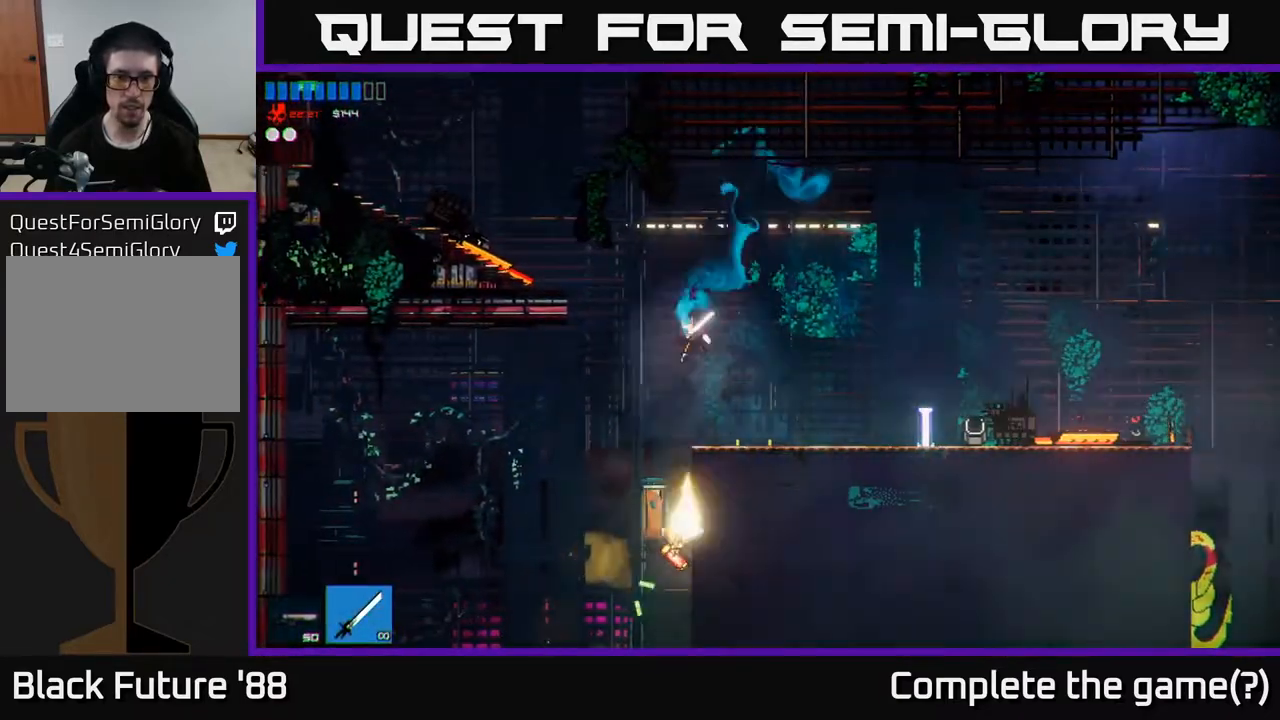
{"buttons": ["A"], "left_stick": "left", "right_stick": "down-right", "events": [[33, "right_stick", "down"], [50, "left_stick", "down-left"], [133, "R2", "down"], [250, "R2", "up"], [283, "left_stick", "left"], [383, "right_stick", "down-right"], [467, "A", "down"]]}
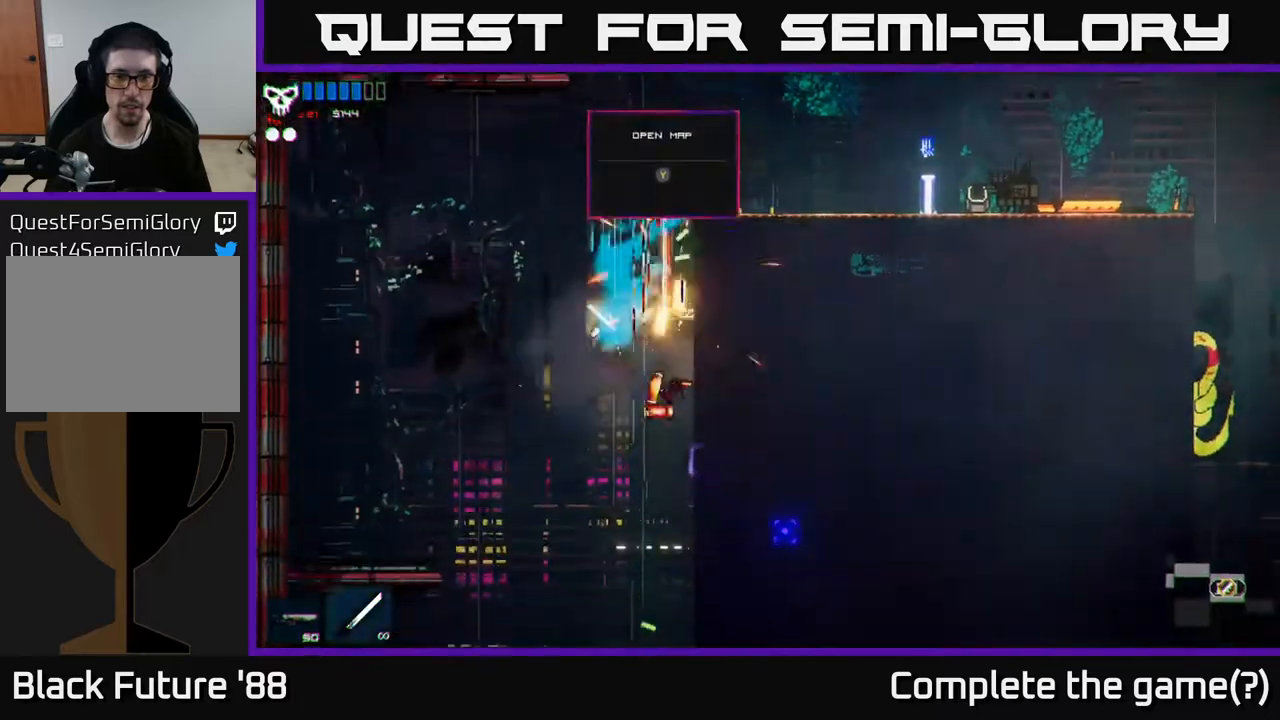
{"buttons": [], "left_stick": "up", "right_stick": "up-right", "events": [[17, "right_stick", "right"], [67, "left_stick", "right"], [200, "A", "up"], [200, "left_stick", "up-right"], [233, "right_stick", "up-right"], [333, "L1", "down"], [383, "left_stick", "up"], [467, "L1", "up"]]}
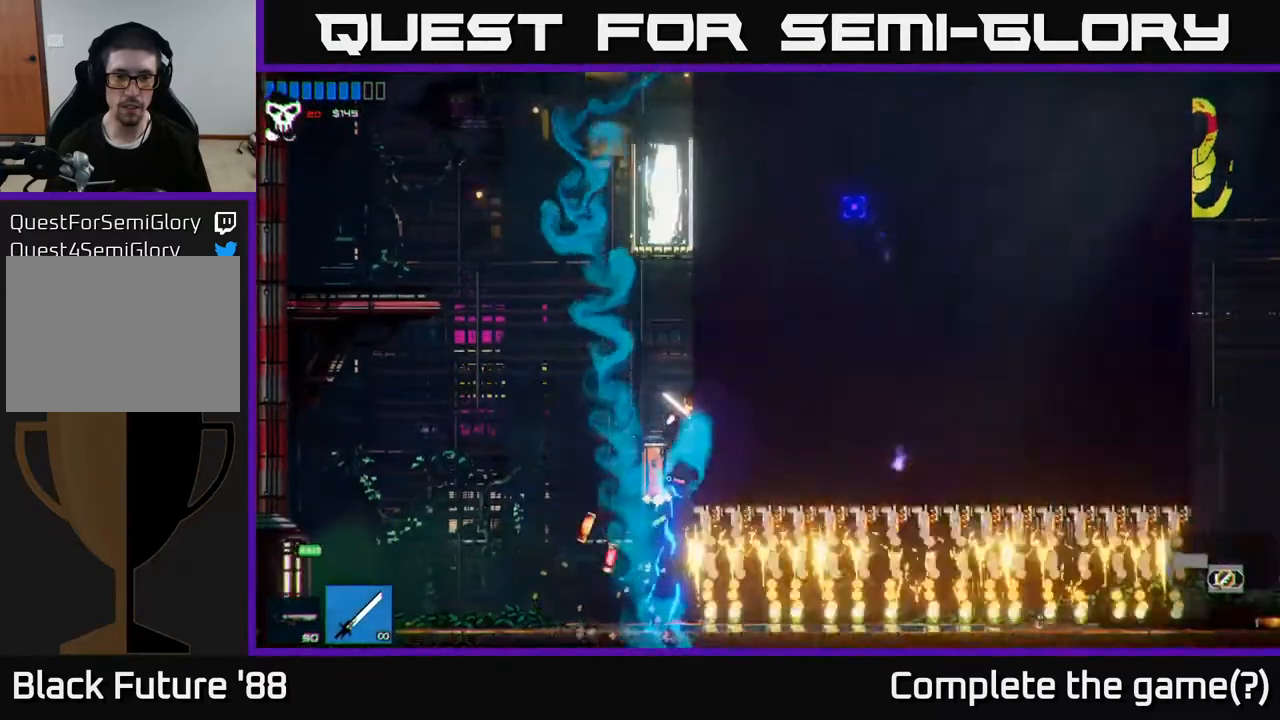
{"buttons": [], "left_stick": "left", "right_stick": "up", "events": [[67, "right_stick", "up"], [183, "left_stick", "center"], [300, "left_stick", "left"]]}
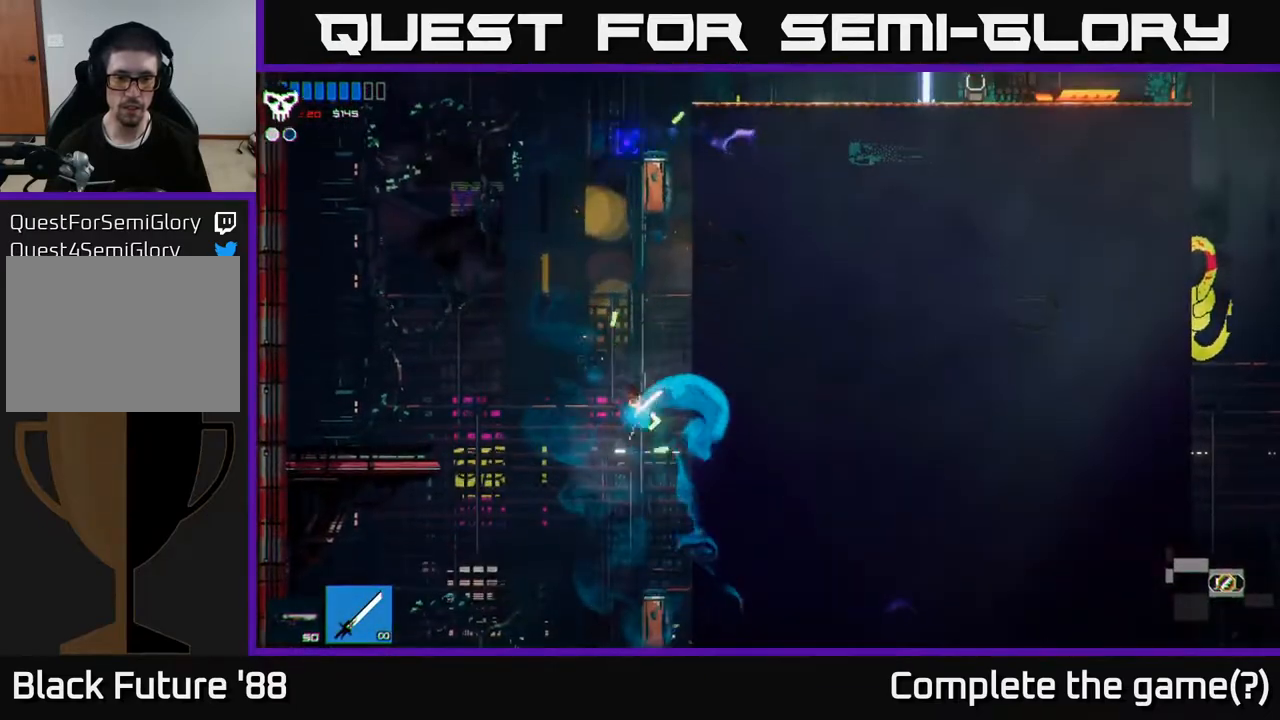
{"buttons": [], "left_stick": "center", "right_stick": "center", "events": [[33, "left_stick", "down-left"], [133, "left_stick", "center"], [250, "right_stick", "down-right"], [483, "right_stick", "center"]]}
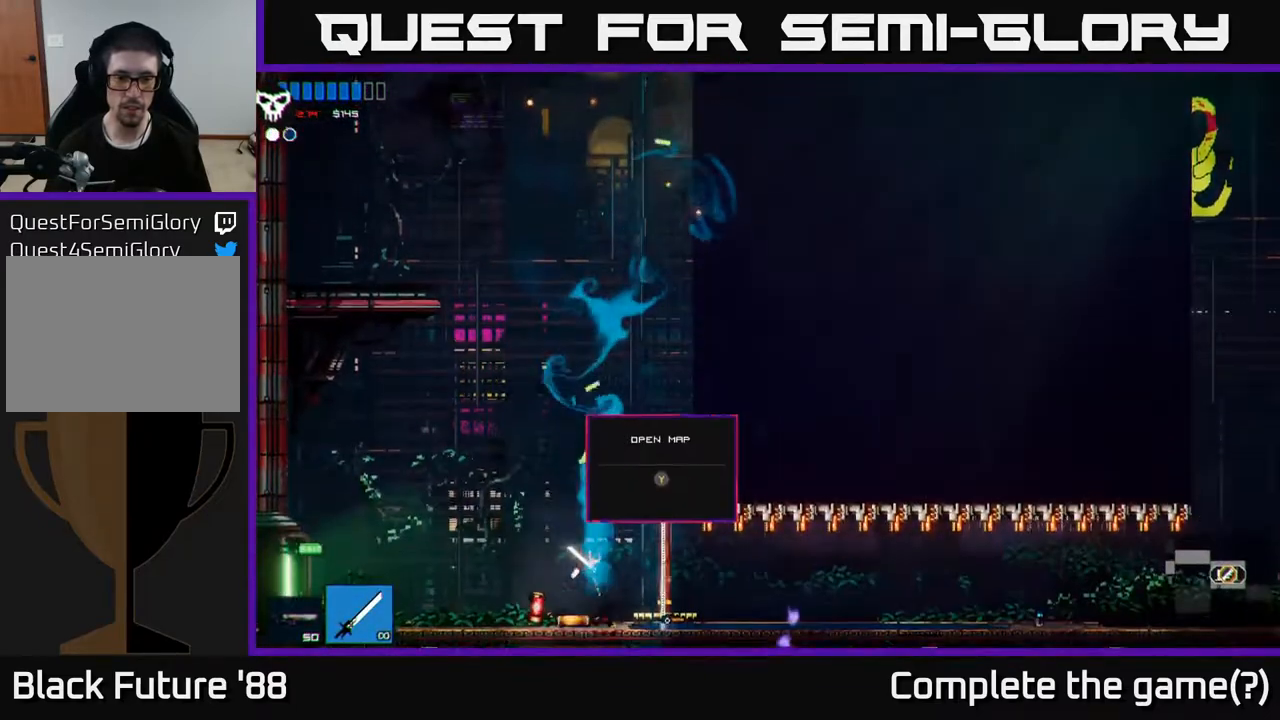
{"buttons": [], "left_stick": "center", "right_stick": "center", "events": [[133, "left_stick", "right"], [283, "left_stick", "center"]]}
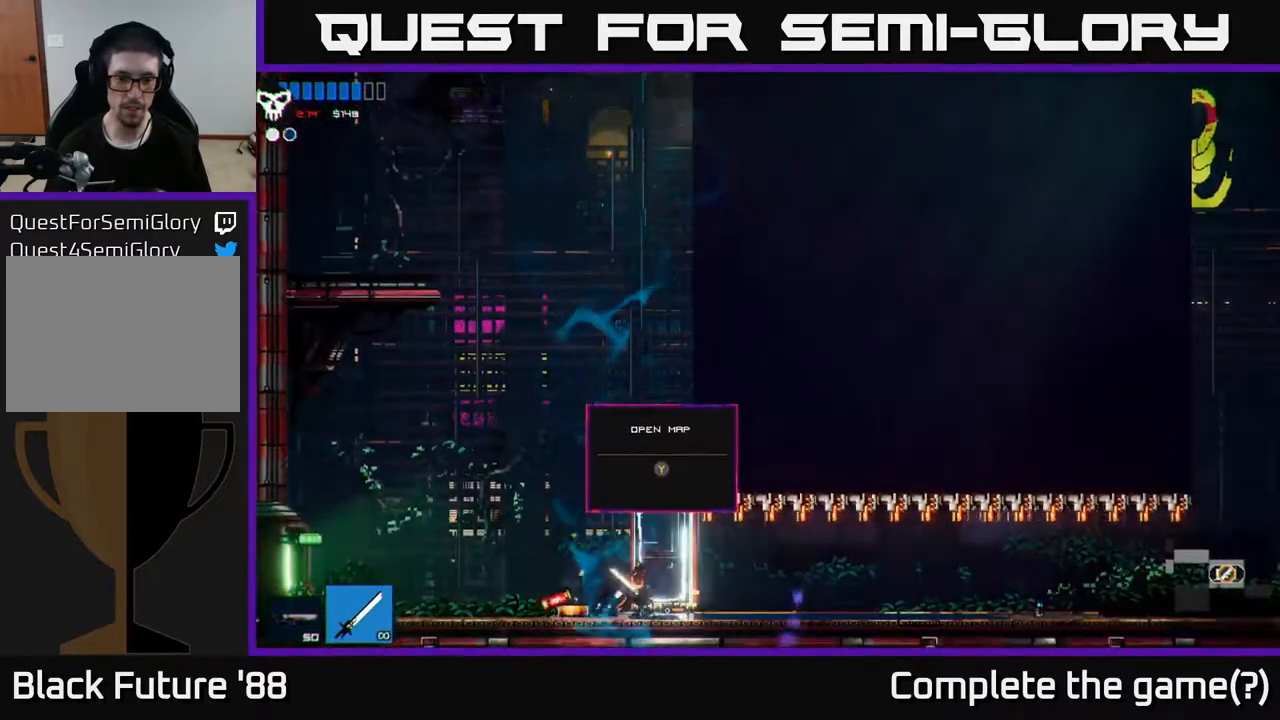
{"buttons": [], "left_stick": "center", "right_stick": "center", "events": [[383, "Y", "down"], [467, "Y", "up"]]}
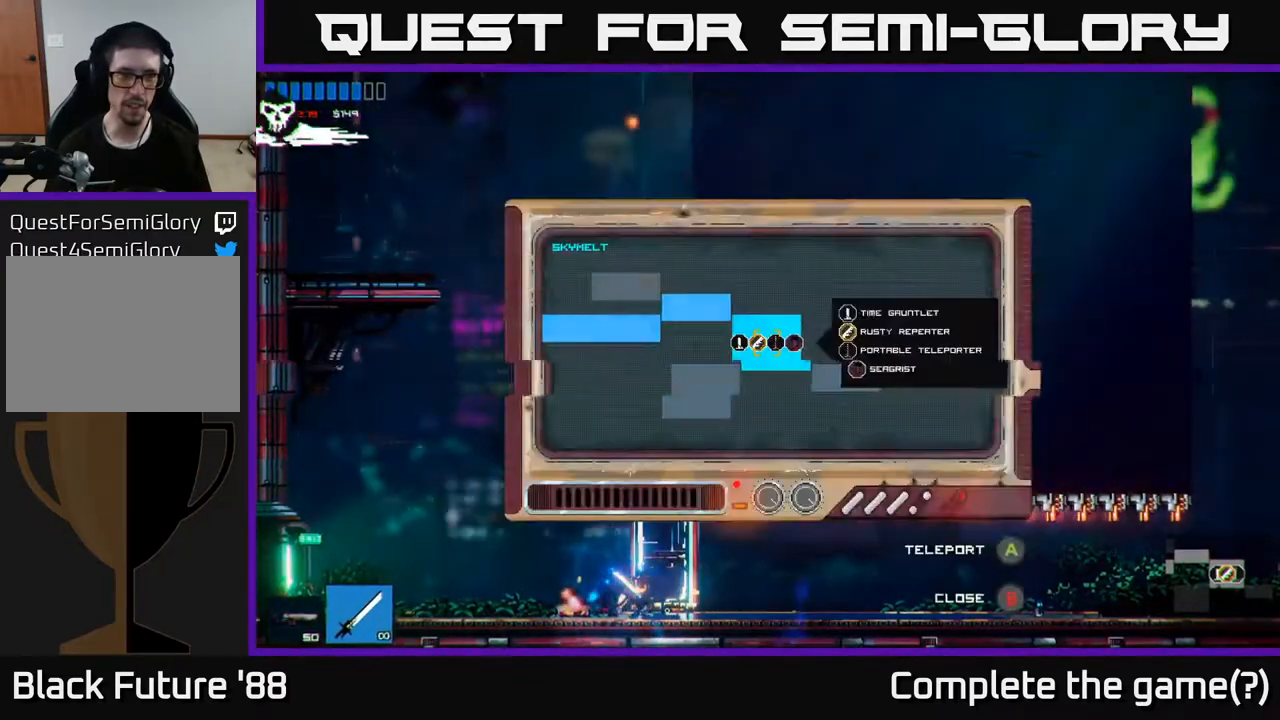
{"buttons": [], "left_stick": "right", "right_stick": "center", "events": [[400, "left_stick", "right"]]}
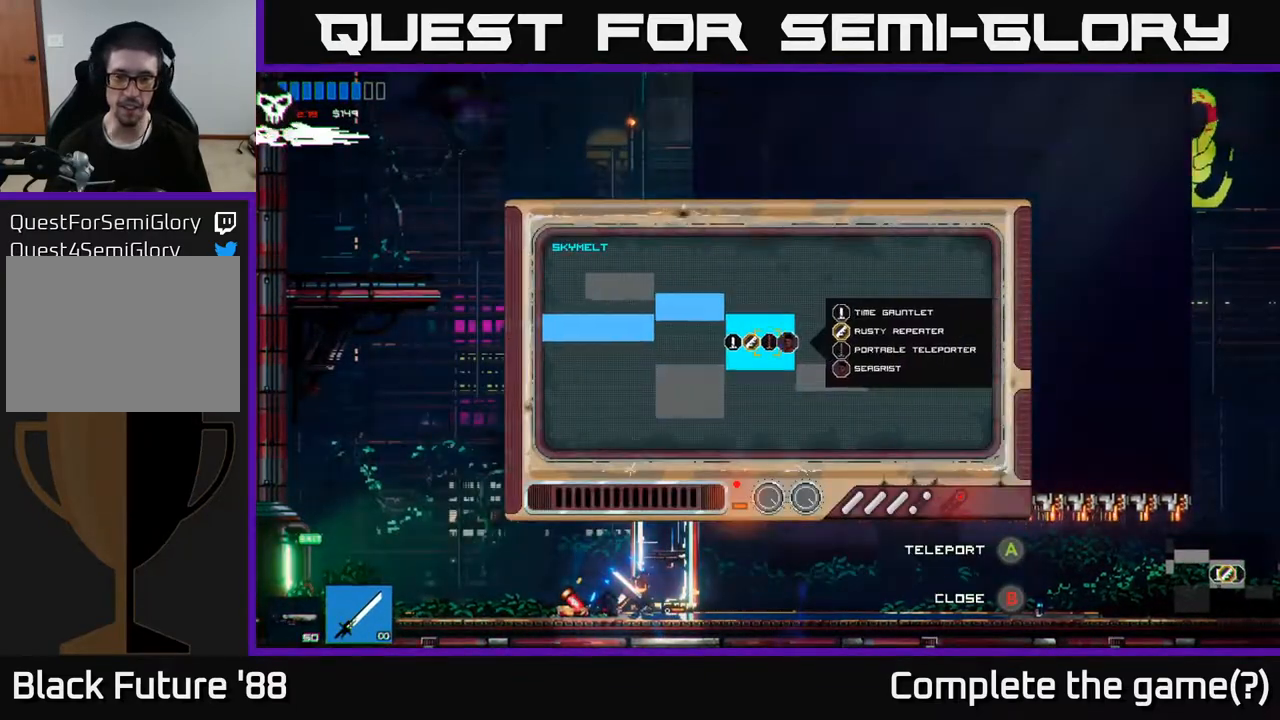
{"buttons": [], "left_stick": "left", "right_stick": "center", "events": [[333, "left_stick", "left"]]}
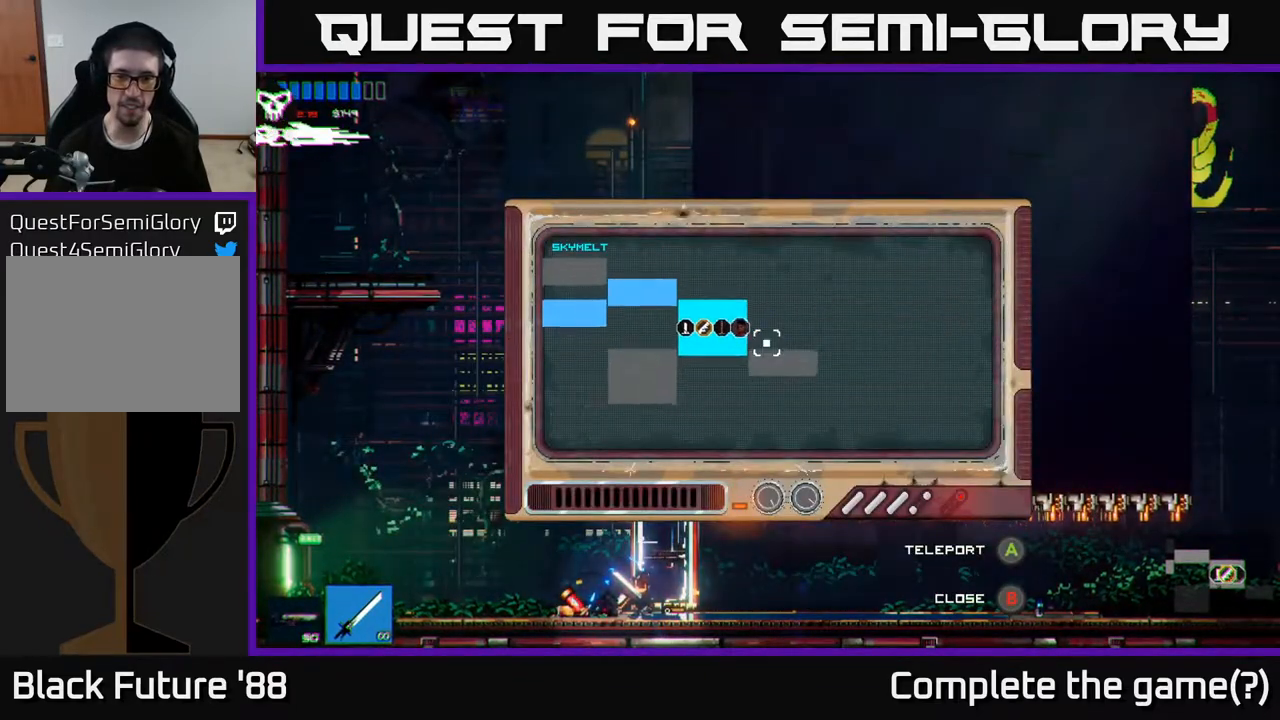
{"buttons": [], "left_stick": "left", "right_stick": "center", "events": [[67, "left_stick", "center"], [333, "left_stick", "left"]]}
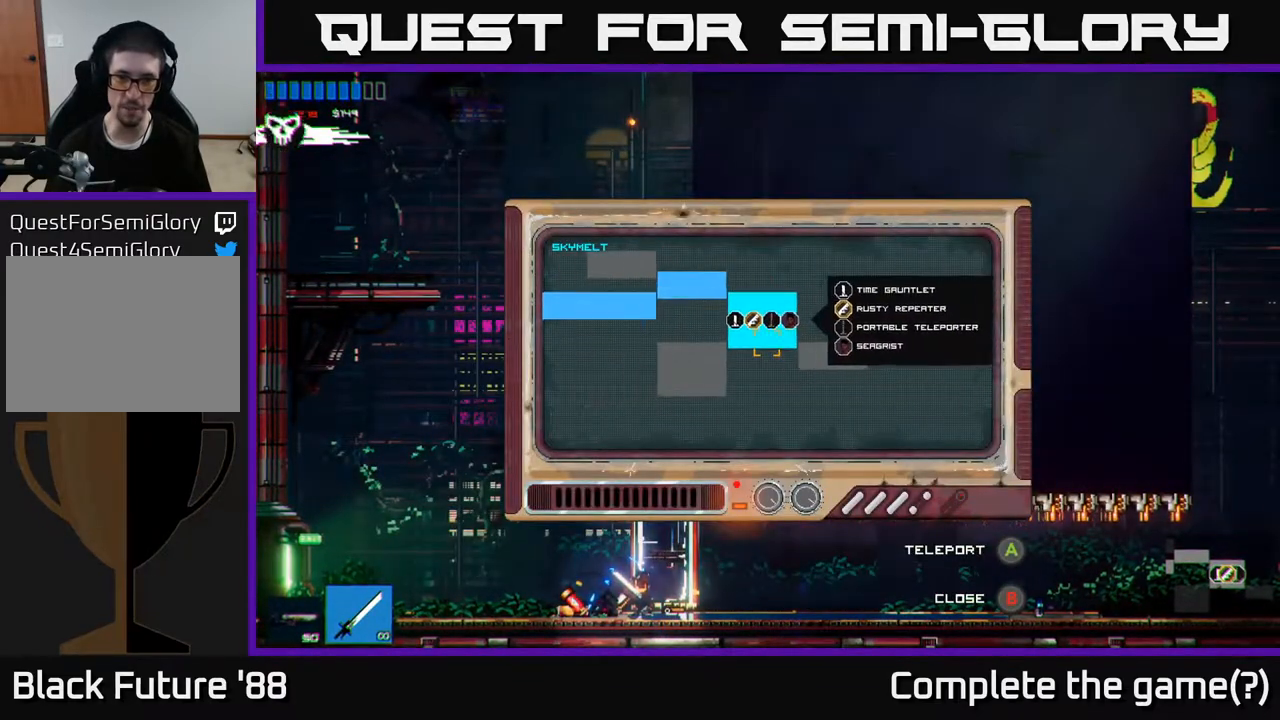
{"buttons": ["A"], "left_stick": "center", "right_stick": "center", "events": [[17, "left_stick", "center"], [200, "left_stick", "left"], [333, "left_stick", "center"], [500, "A", "down"]]}
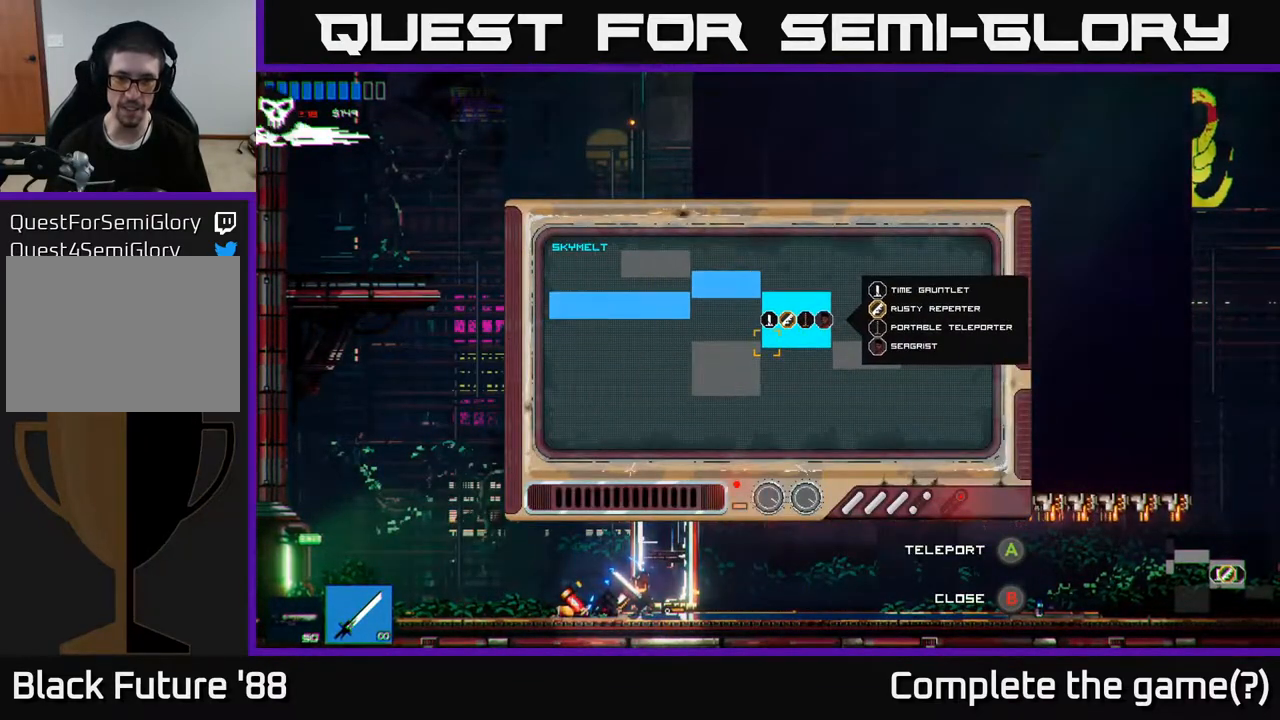
{"buttons": [], "left_stick": "center", "right_stick": "center", "events": [[100, "A", "up"]]}
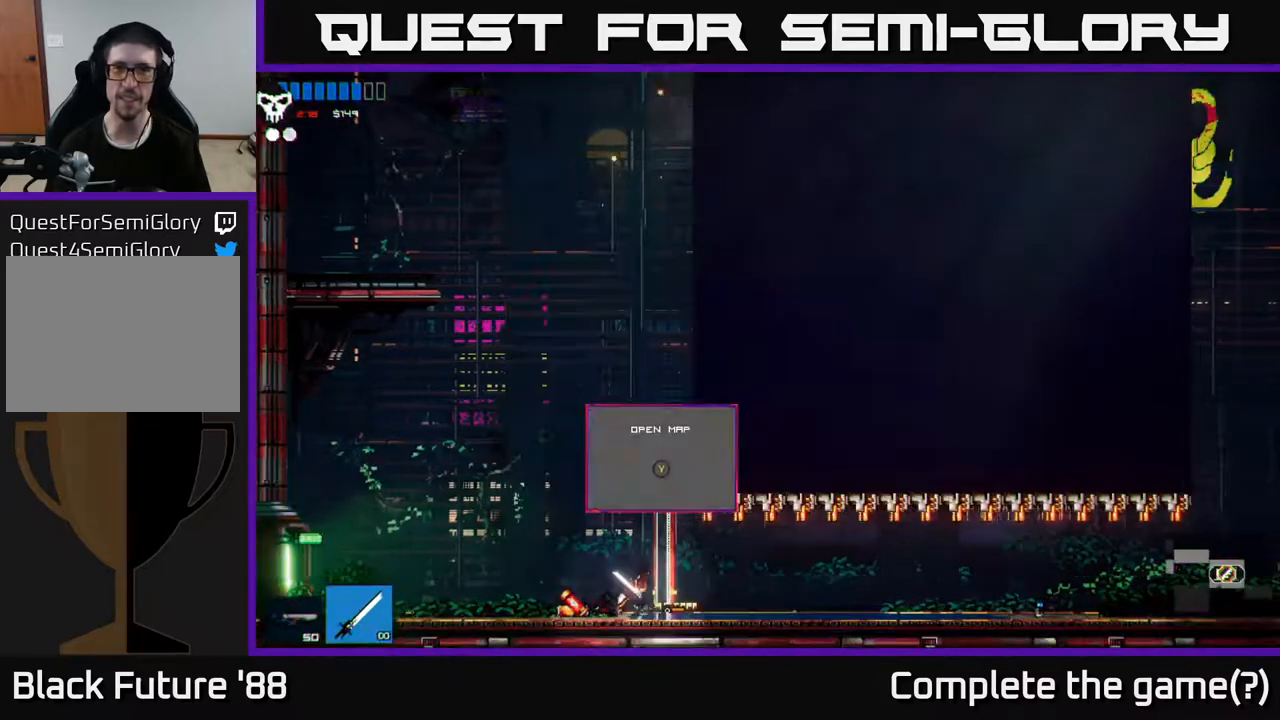
{"buttons": [], "left_stick": "left", "right_stick": "center", "events": [[350, "left_stick", "left"]]}
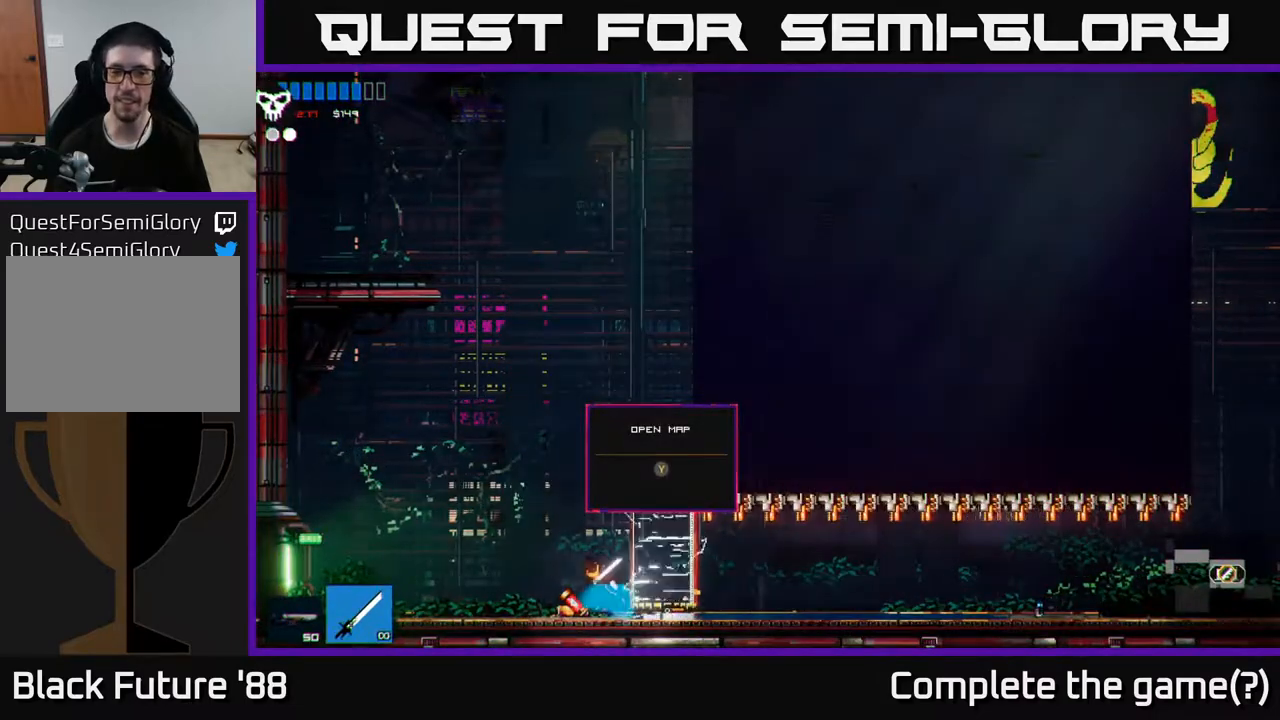
{"buttons": [], "left_stick": "left", "right_stick": "left", "events": [[500, "right_stick", "left"]]}
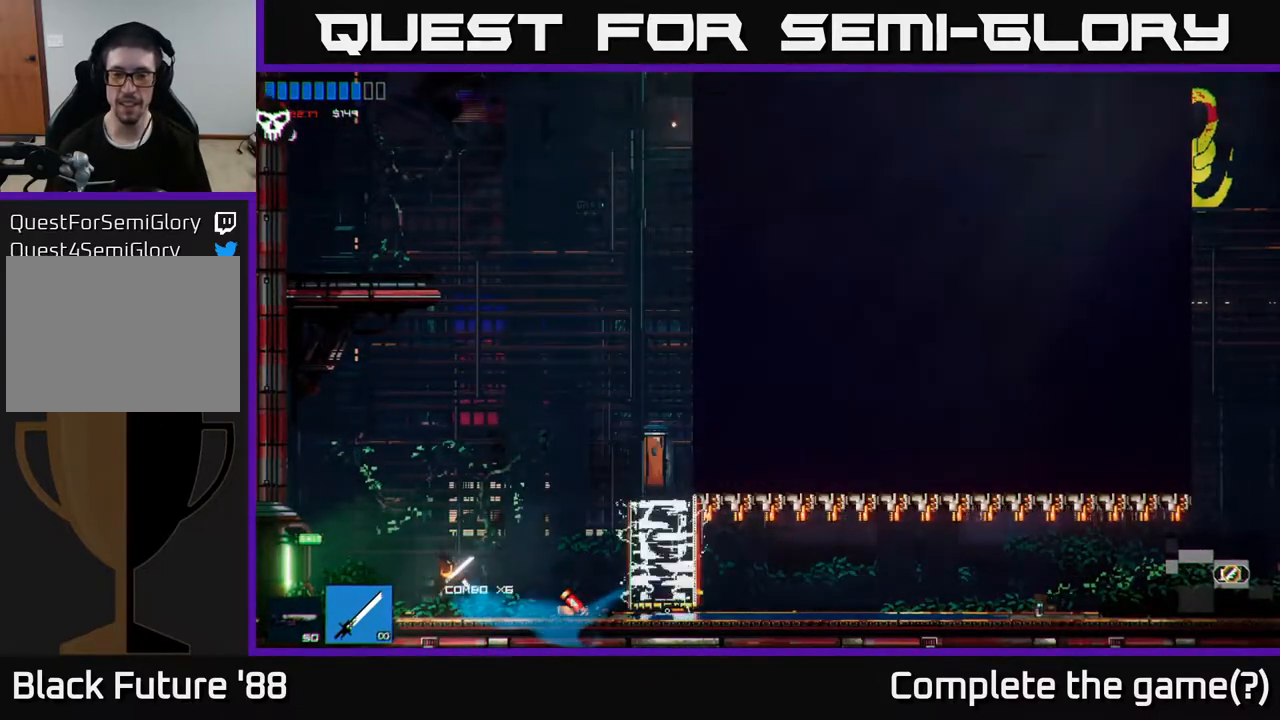
{"buttons": [], "left_stick": "left", "right_stick": "left", "events": []}
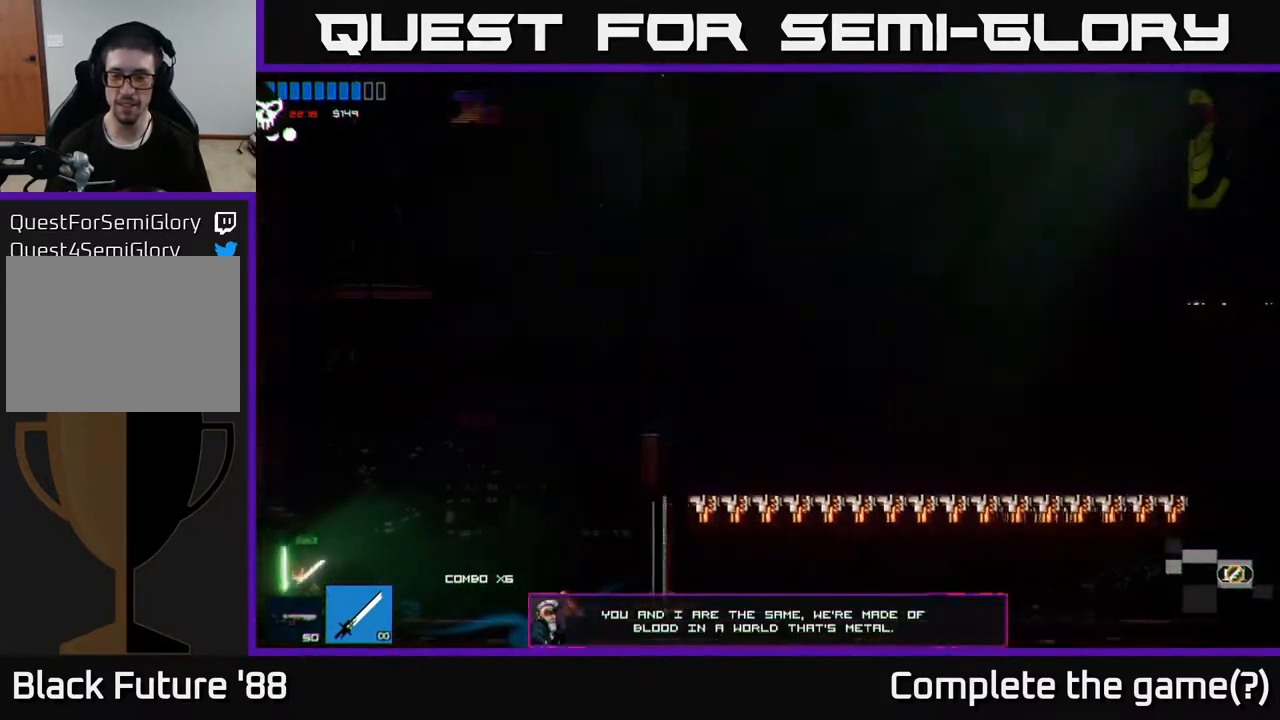
{"buttons": [], "left_stick": "left", "right_stick": "left", "events": []}
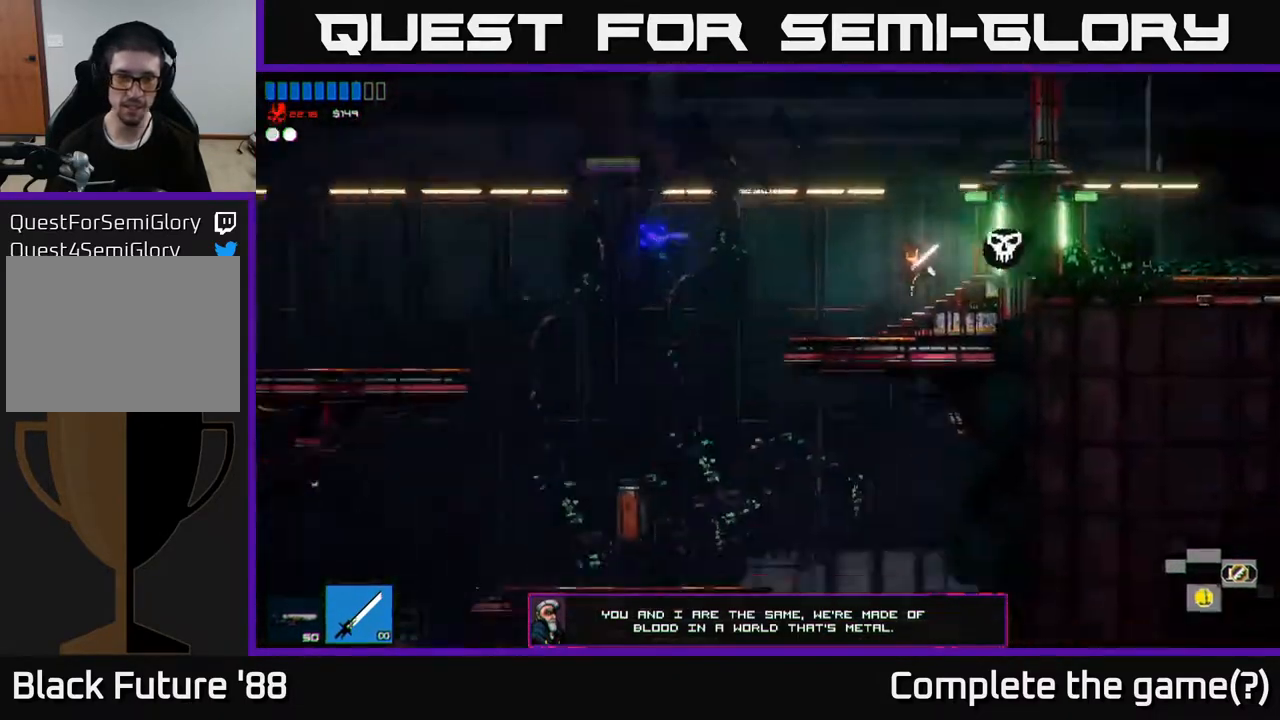
{"buttons": [], "left_stick": "left", "right_stick": "up-left", "events": [[117, "right_stick", "up-left"], [183, "left_stick", "center"], [300, "left_stick", "left"]]}
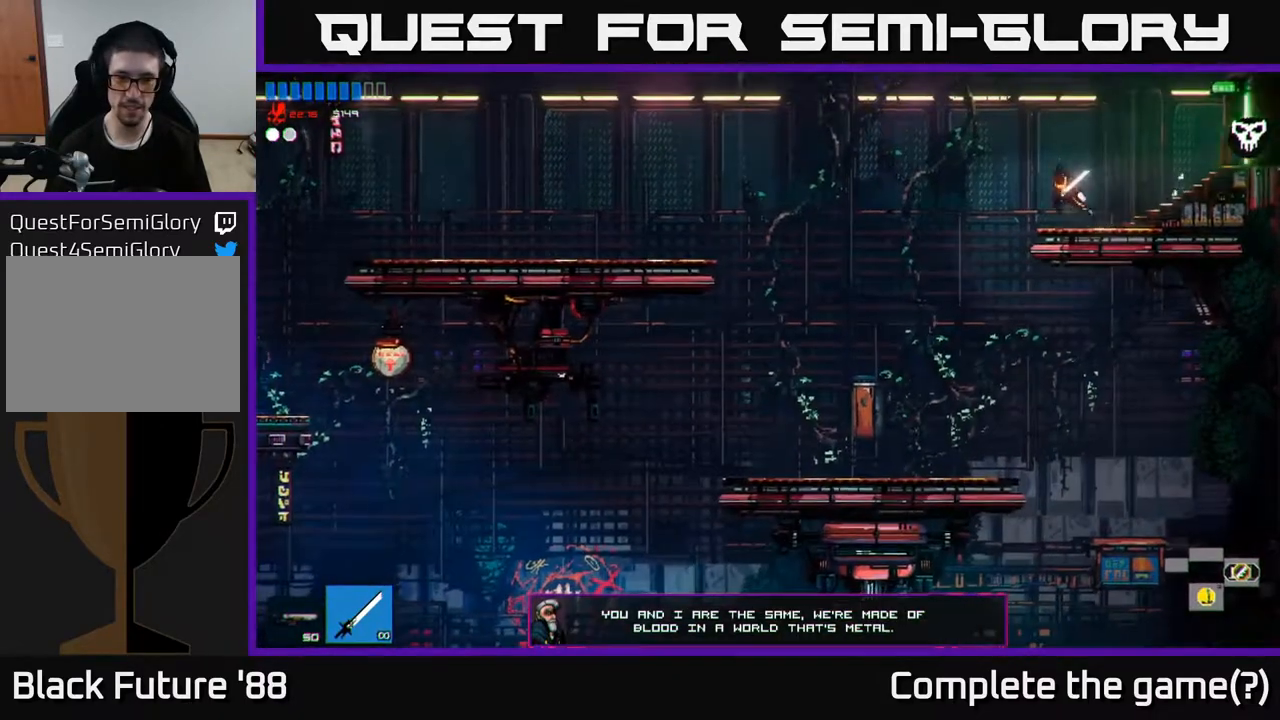
{"buttons": [], "left_stick": "left", "right_stick": "left", "events": [[167, "right_stick", "left"]]}
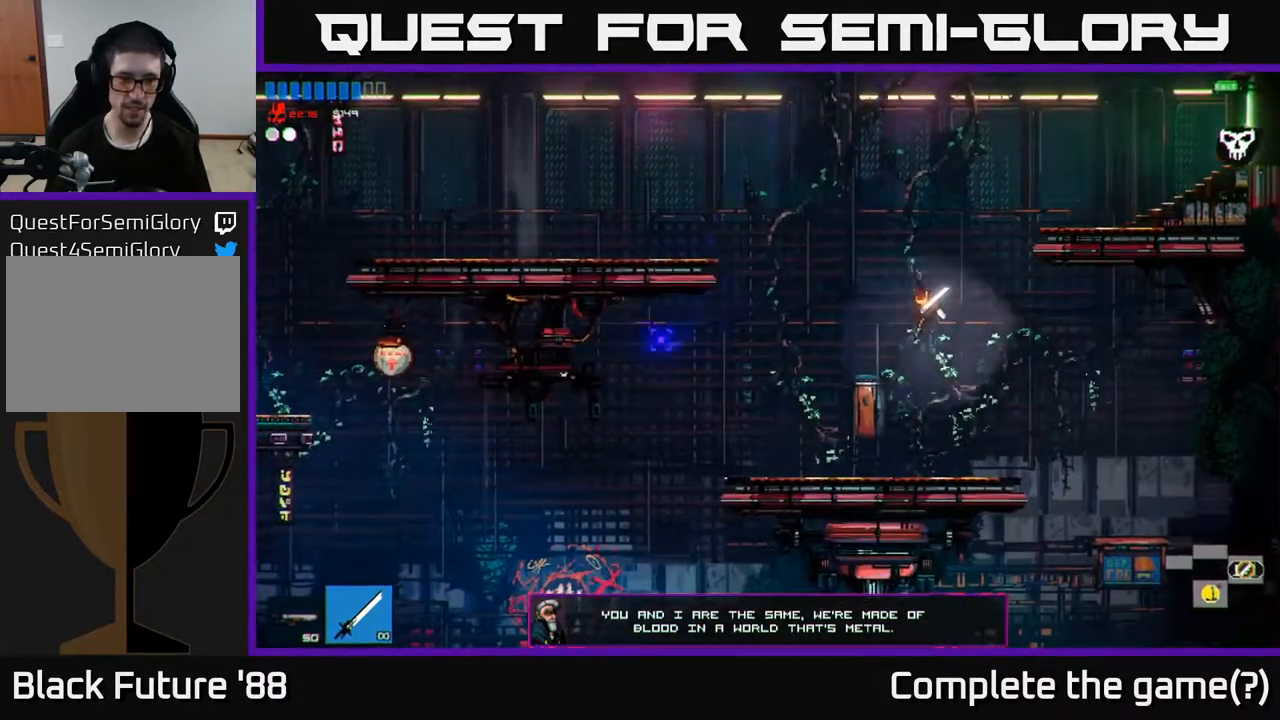
{"buttons": [], "left_stick": "left", "right_stick": "left", "events": []}
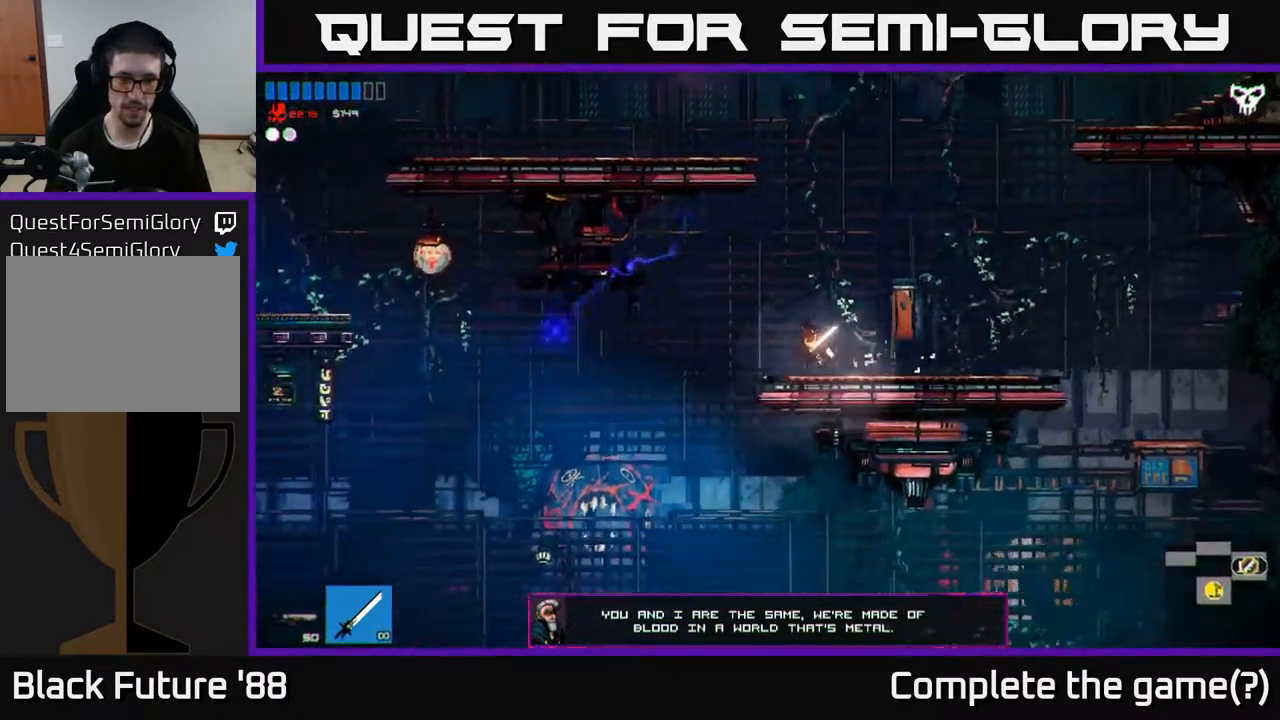
{"buttons": [], "left_stick": "left", "right_stick": "down-left", "events": [[150, "right_stick", "down-left"]]}
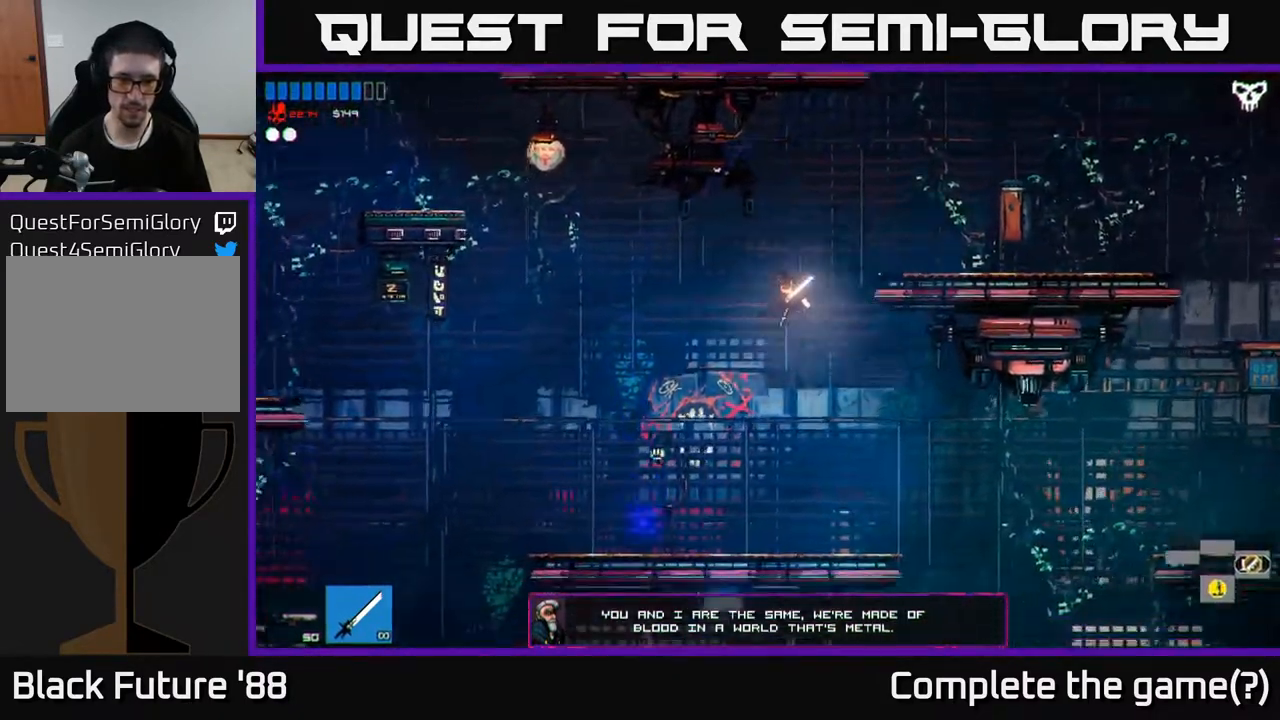
{"buttons": [], "left_stick": "left", "right_stick": "left", "events": [[300, "right_stick", "left"]]}